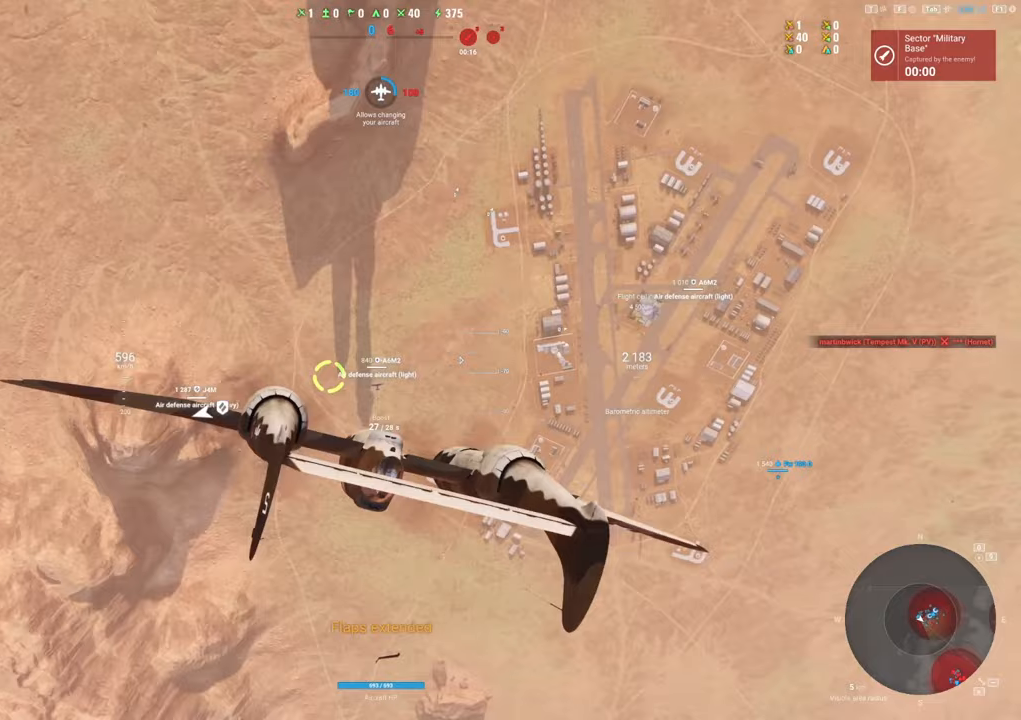
Gameplay with keyboard and mouse; each line is a JSON object with the keys and mouse buttons held at the frame after it. "events" lists presses ("down") and releases ("up") of "1", "2", "3", "4", "5", "a", "alt", "c", "caps_lock", "ctrl", "d", "e", "f", "g", "q", "r", "s", "shift", "space", "t", "tab", "v", "w", "x", "z", "mouse_left", "mouse_wheel" and "mouse_right" between this image and that frame as [ms after this image, input, new state], when the widget could be followed in between. "mouse_left", "mouse_wheel", "mouse_right" = the "left", "wheel", "right" buttons of the "mouse" list. No other keys are recorded. "wheel" means that the mouse wheel is clicked or scrolled. "mouse_move" is the direction in which the mouse moves at that frame (one of eight, or "still"), when it could be read.
{"keys": ["a", "ctrl"], "mouse": [], "mouse_move": "down", "events": []}
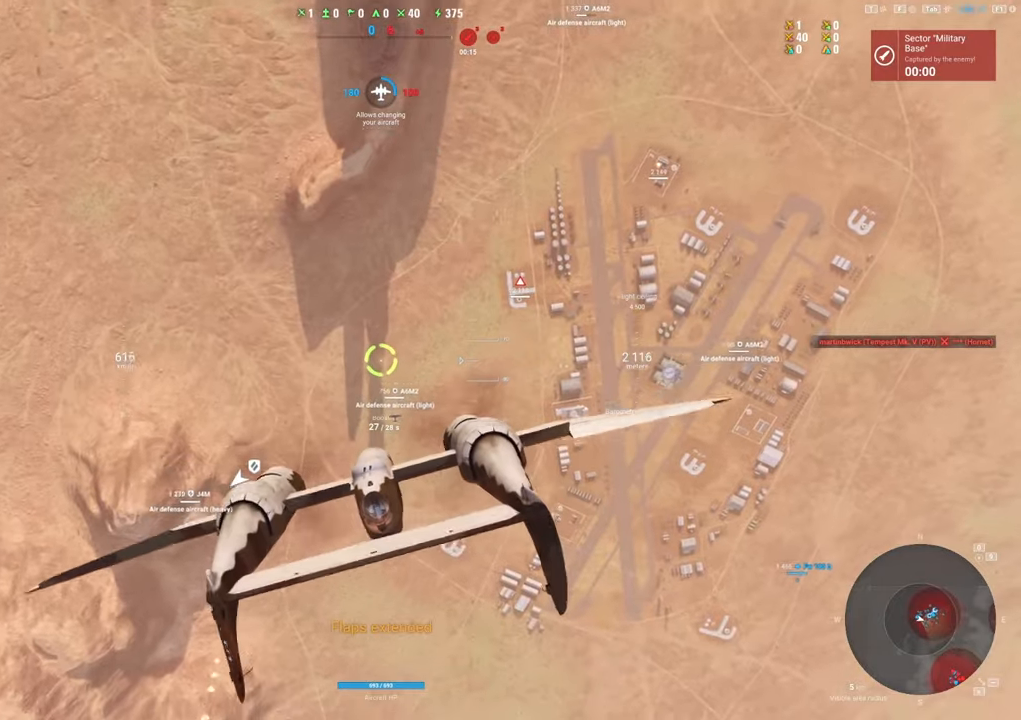
{"keys": ["a", "ctrl"], "mouse": [], "mouse_move": "up", "events": []}
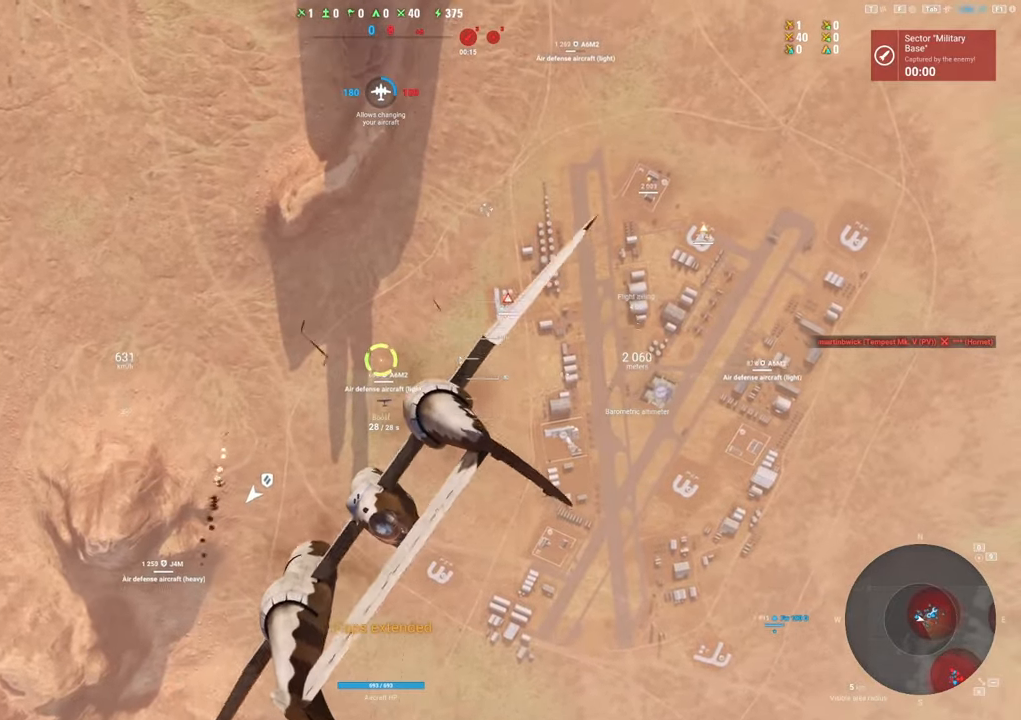
{"keys": ["a", "ctrl"], "mouse": ["left"], "mouse_move": "still", "events": [[500, "mouse_left", "down"]]}
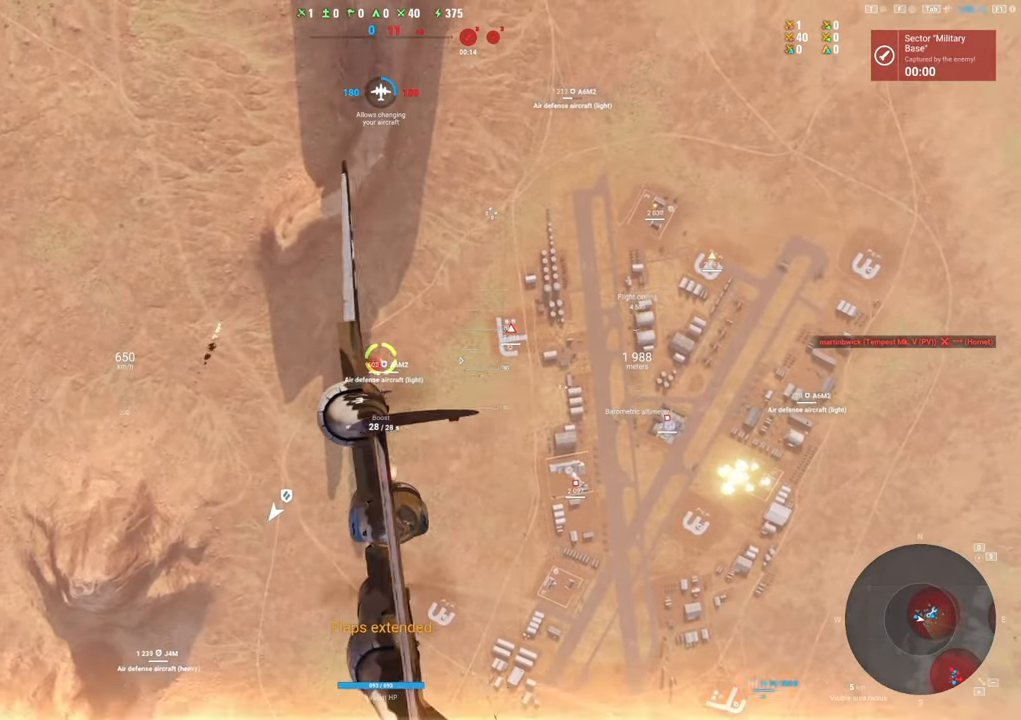
{"keys": ["a", "ctrl"], "mouse": ["left"], "mouse_move": "still", "events": []}
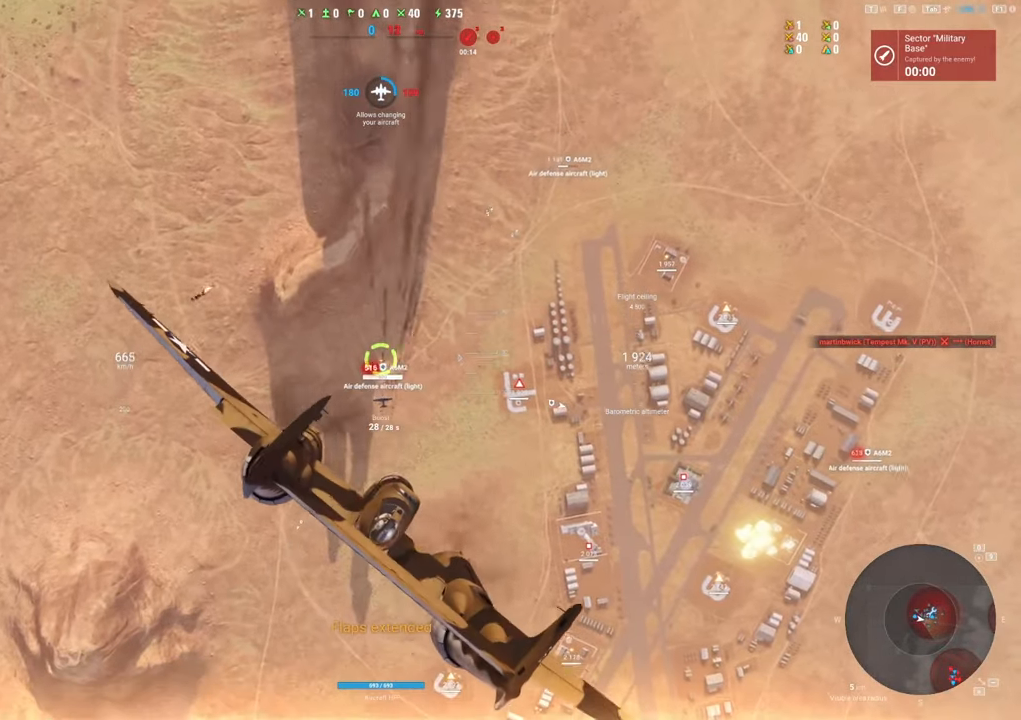
{"keys": ["a", "ctrl"], "mouse": ["left"], "mouse_move": "up", "events": [[117, "a", "up"], [350, "a", "down"]]}
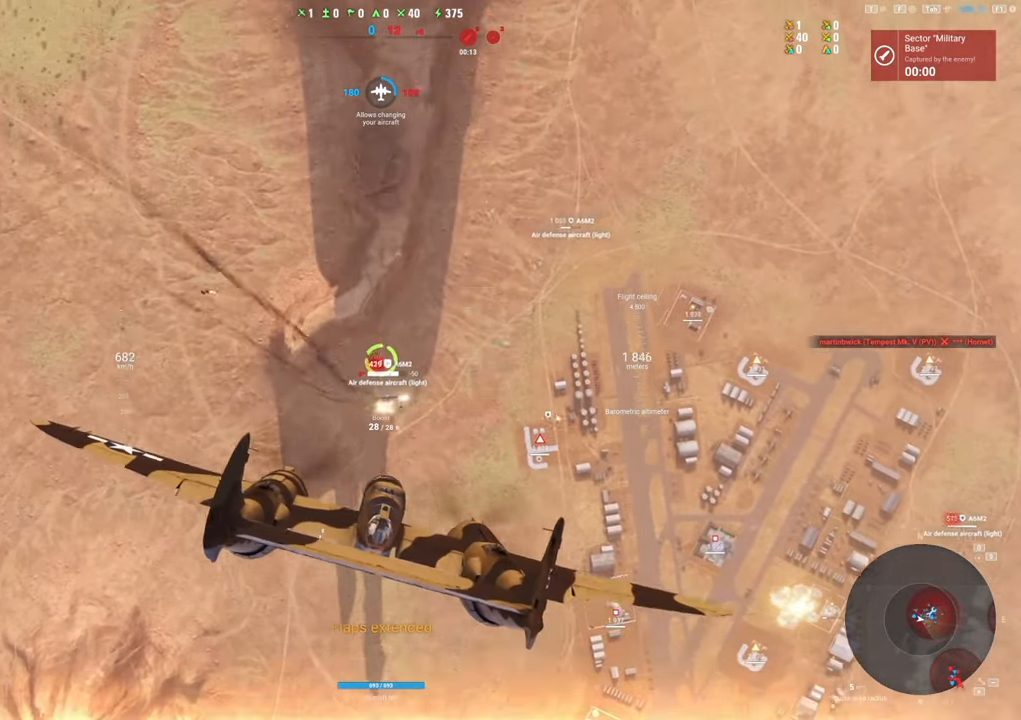
{"keys": ["a", "ctrl"], "mouse": ["left"], "mouse_move": "still", "events": [[167, "a", "up"], [500, "a", "down"]]}
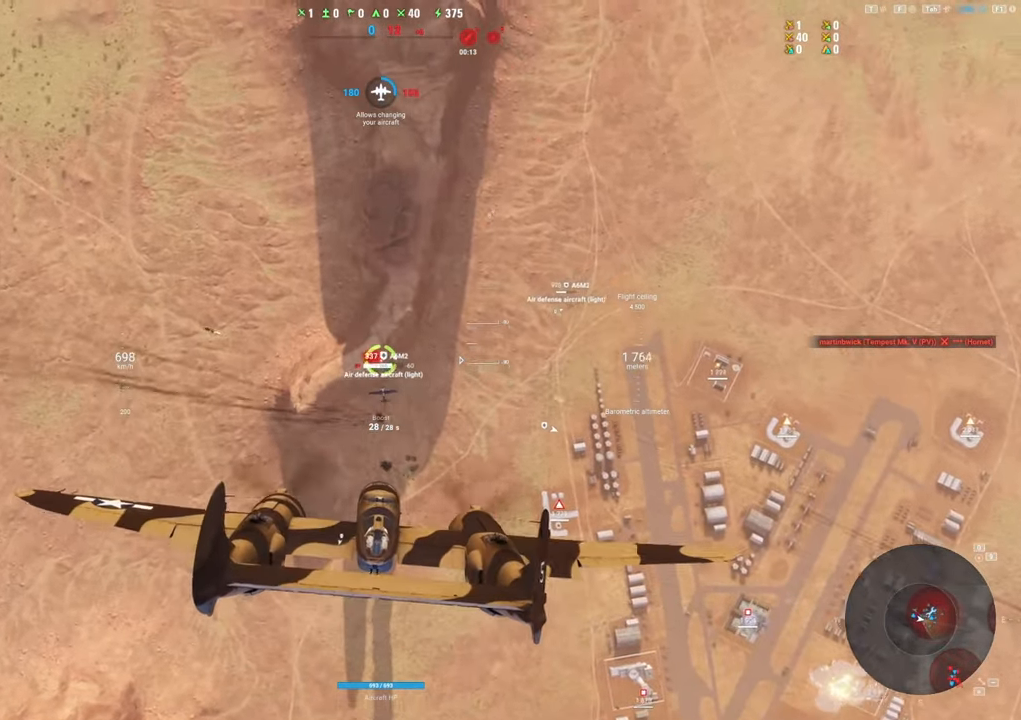
{"keys": ["ctrl", "s"], "mouse": ["left"], "mouse_move": "up", "events": [[283, "a", "up"], [467, "s", "down"]]}
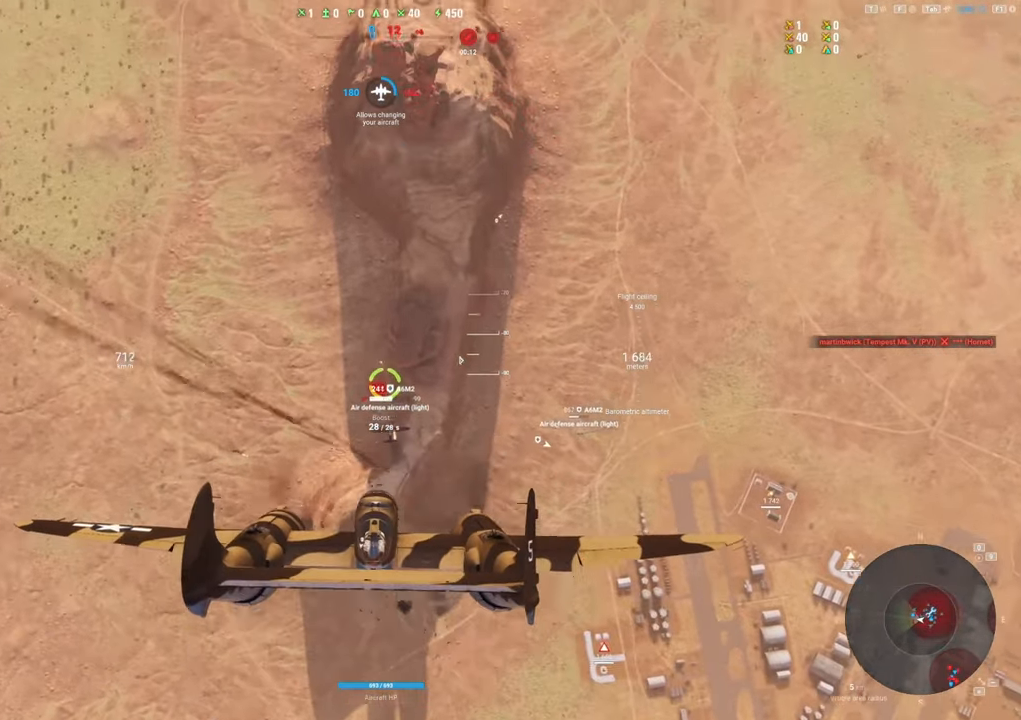
{"keys": ["ctrl", "s"], "mouse": ["left"], "mouse_move": "up", "events": []}
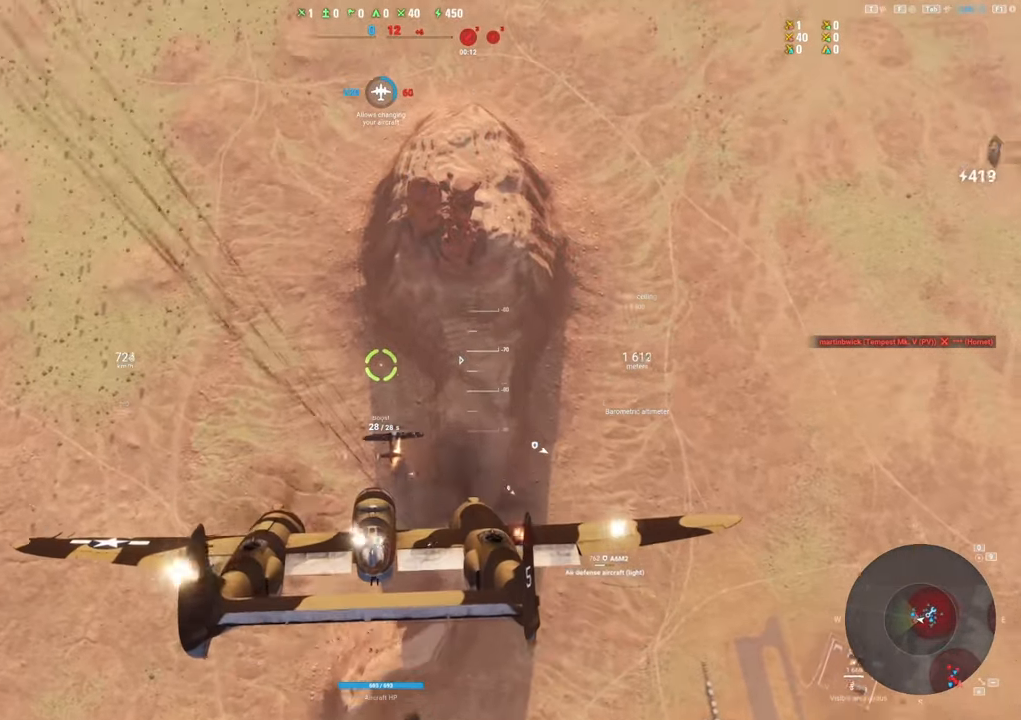
{"keys": ["s"], "mouse": [], "mouse_move": "up", "events": [[367, "mouse_left", "up"], [400, "ctrl", "up"]]}
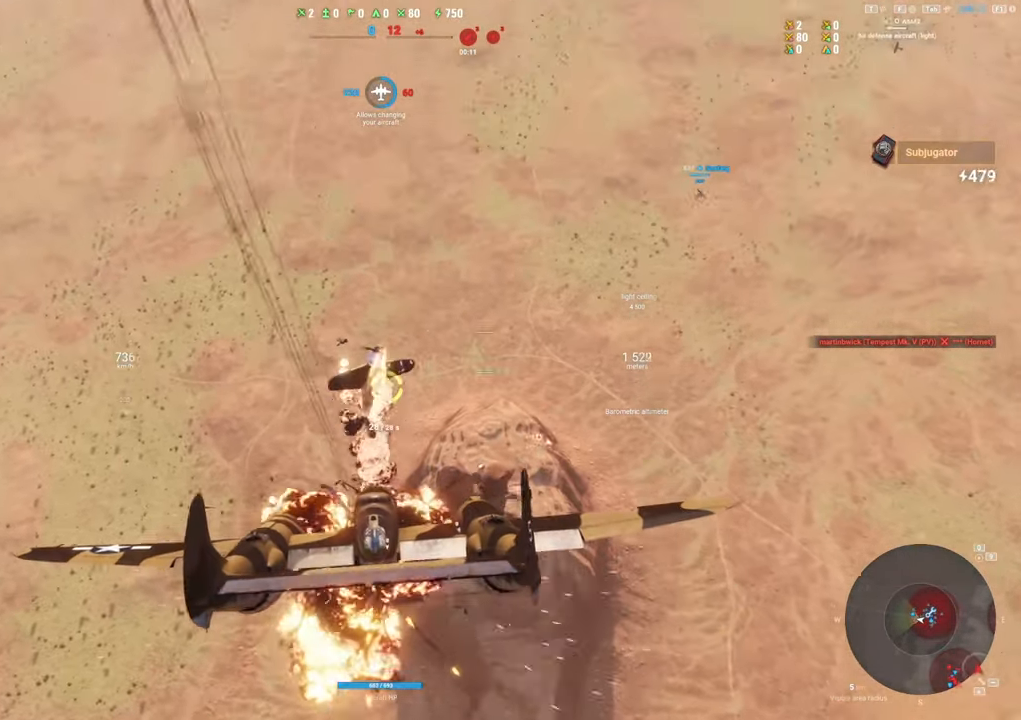
{"keys": ["s"], "mouse": [], "mouse_move": "still", "events": []}
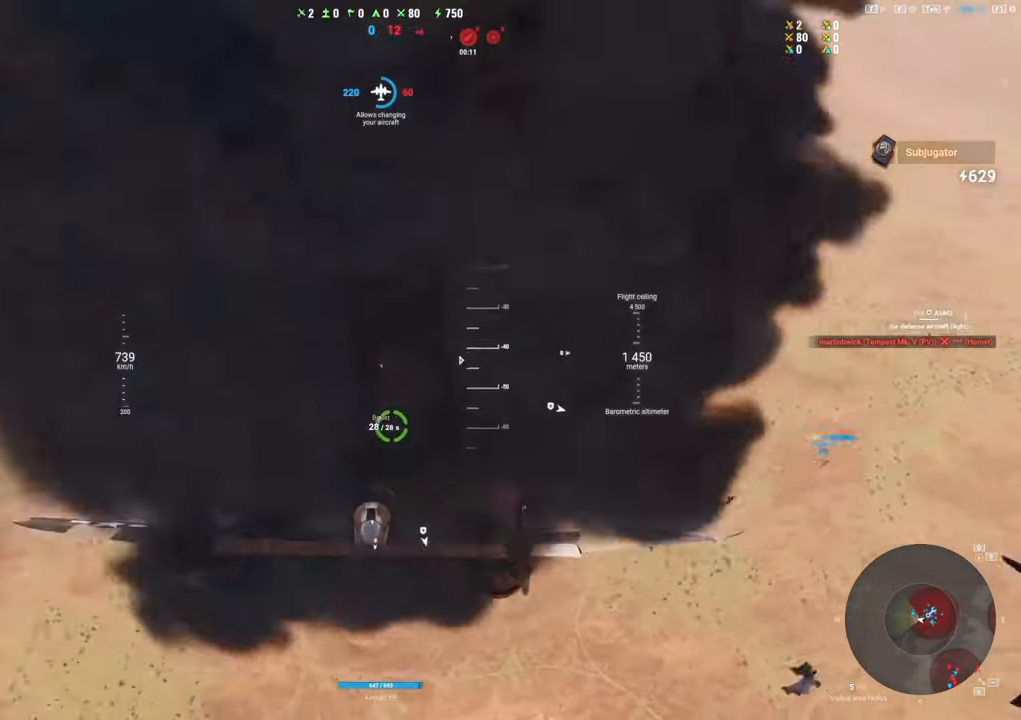
{"keys": ["s", "shift"], "mouse": [], "mouse_move": "still", "events": [[67, "shift", "down"]]}
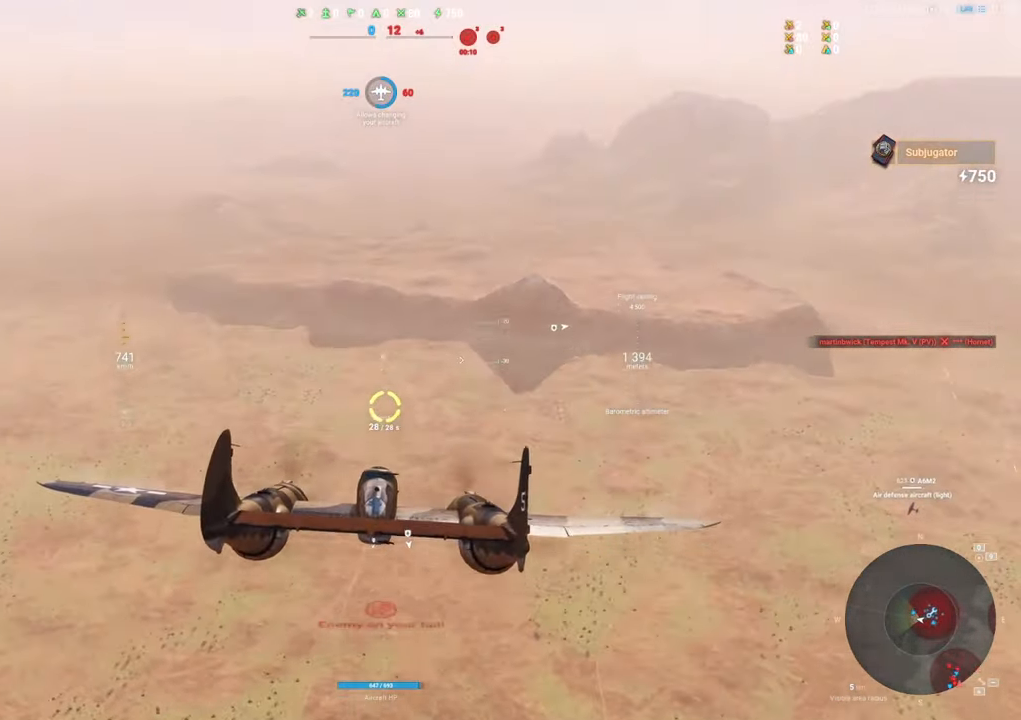
{"keys": ["s", "shift"], "mouse": [], "mouse_move": "still", "events": []}
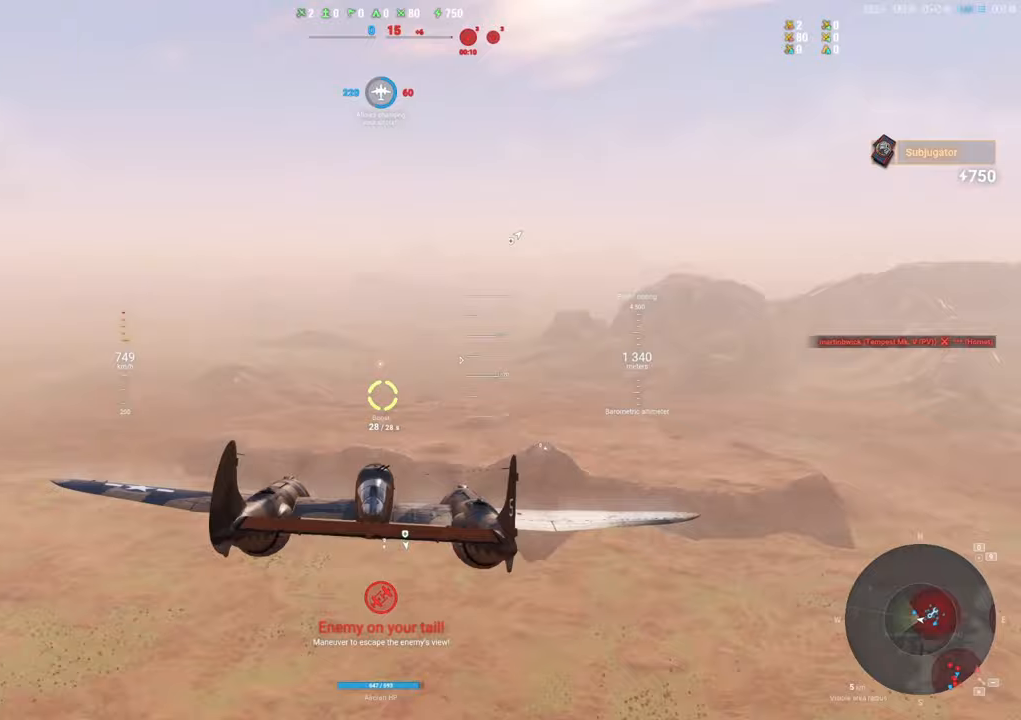
{"keys": [], "mouse": [], "mouse_move": "still", "events": [[200, "s", "up"], [283, "shift", "up"], [333, "t", "down"], [433, "t", "up"]]}
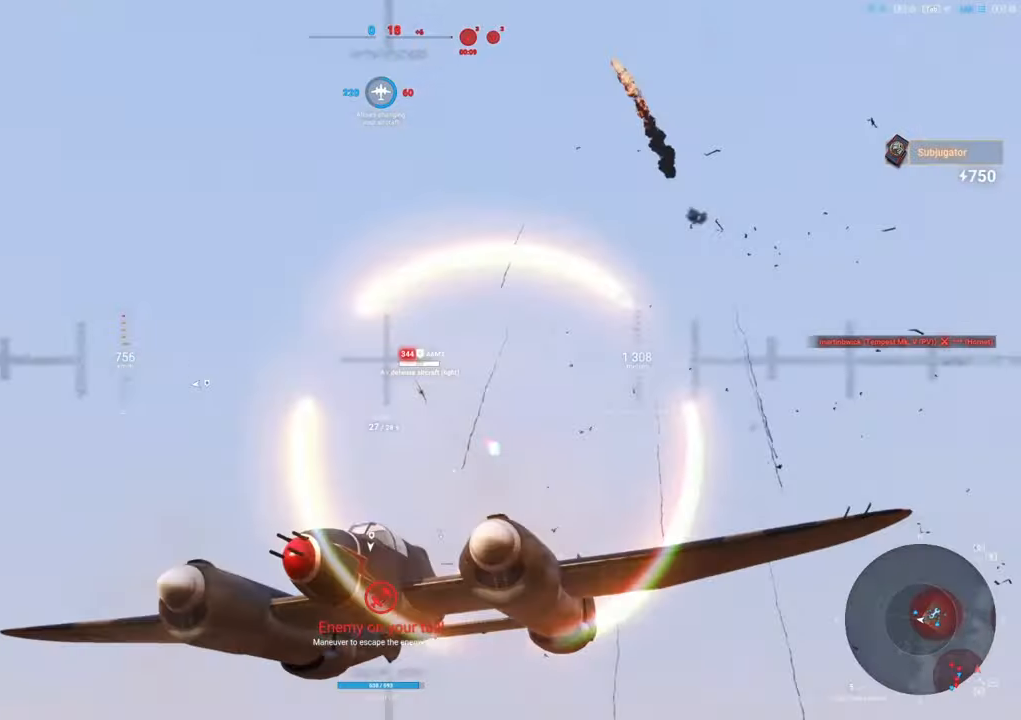
{"keys": [], "mouse": ["left"], "mouse_move": "down-right", "events": [[33, "mouse_left", "down"]]}
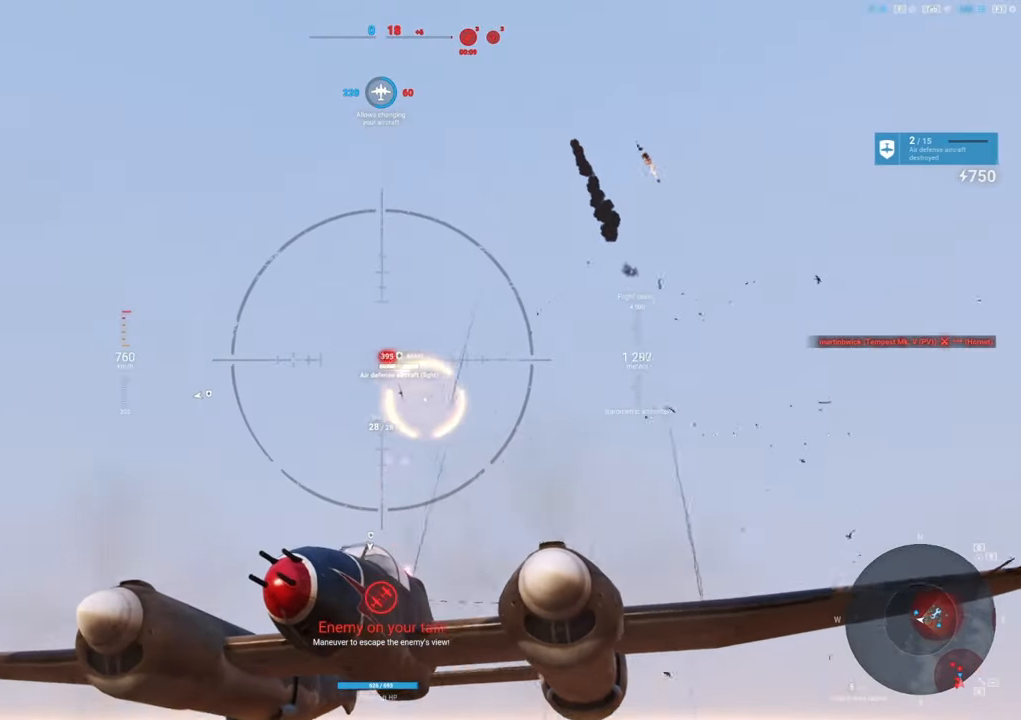
{"keys": [], "mouse": ["left"], "mouse_move": "down", "events": []}
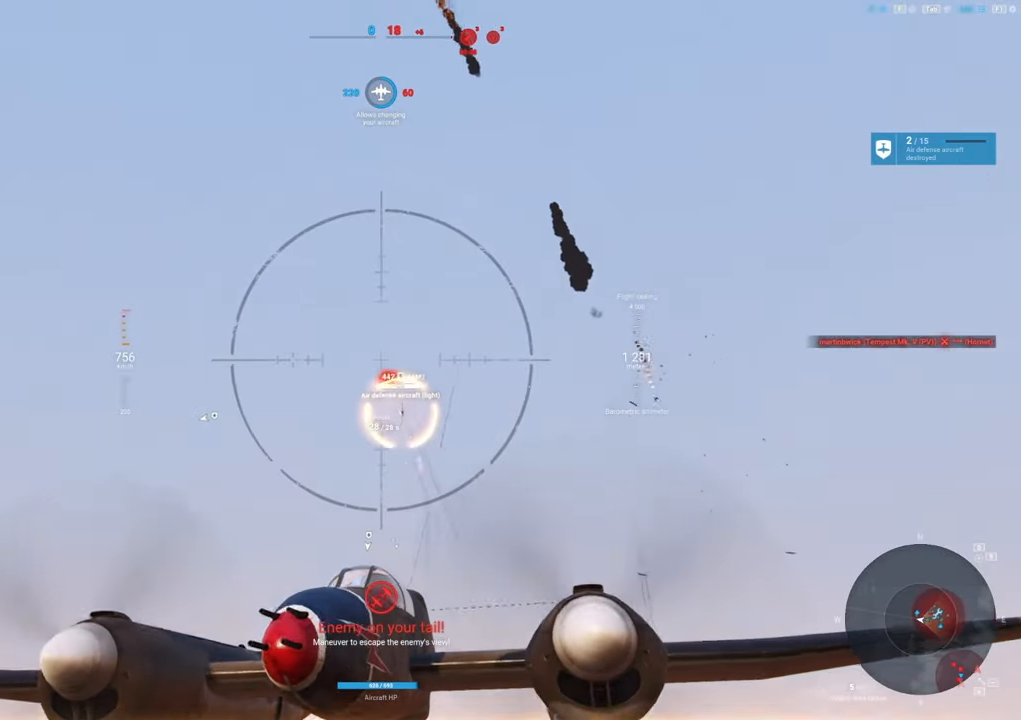
{"keys": ["shift"], "mouse": ["left"], "mouse_move": "still", "events": [[100, "shift", "down"]]}
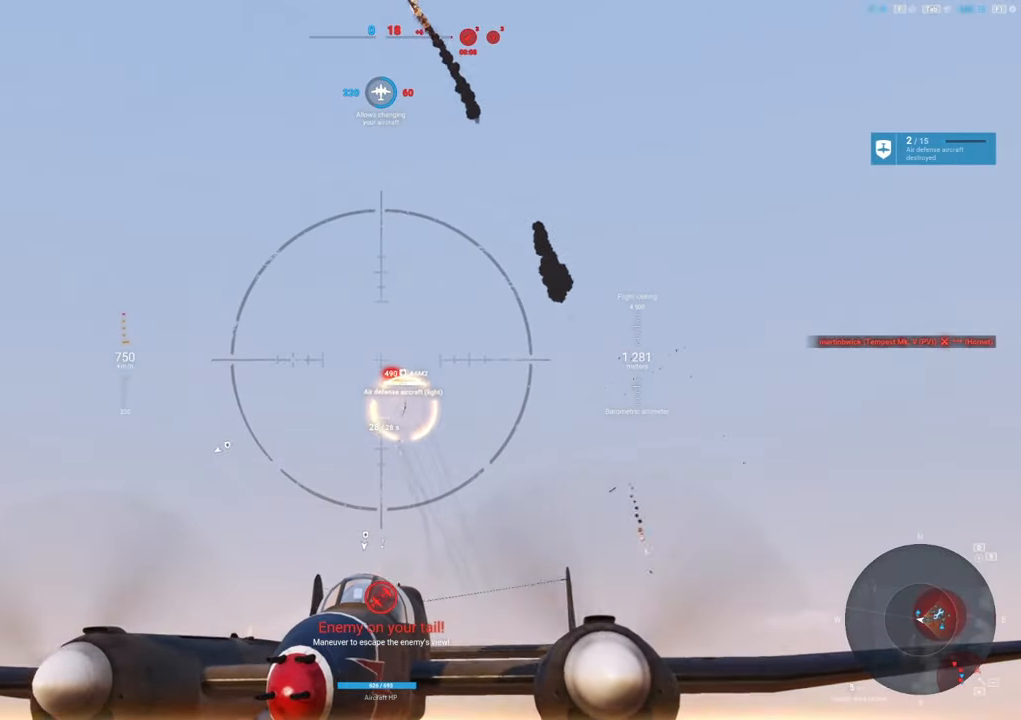
{"keys": ["shift"], "mouse": ["left"], "mouse_move": "still", "events": []}
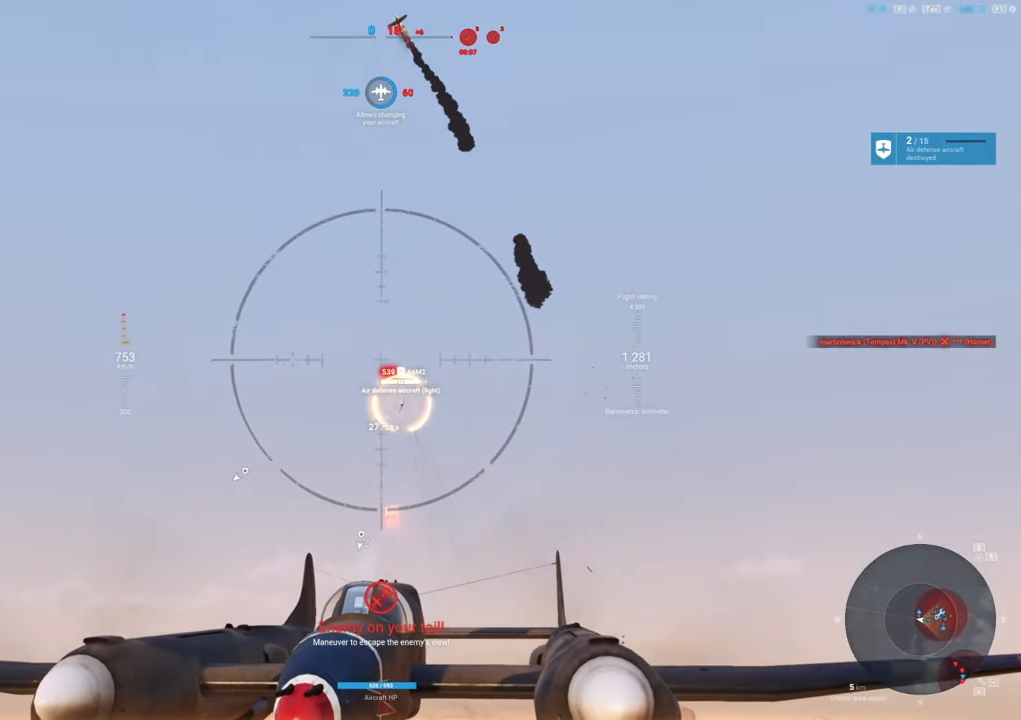
{"keys": [], "mouse": ["left"], "mouse_move": "still", "events": [[183, "shift", "up"]]}
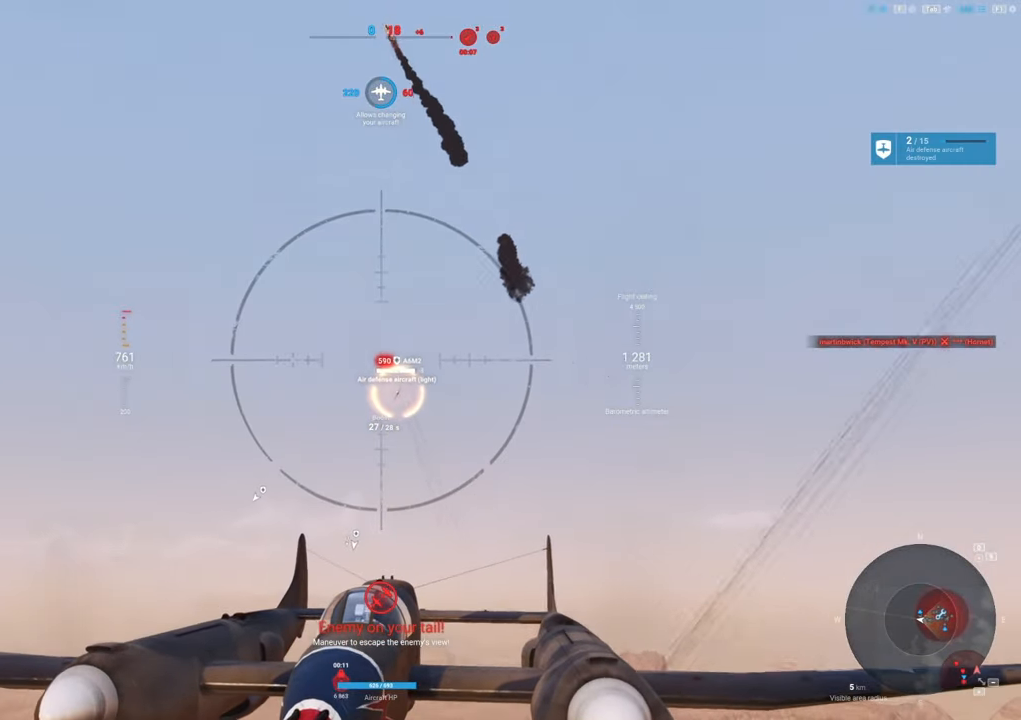
{"keys": [], "mouse": ["left"], "mouse_move": "still", "events": []}
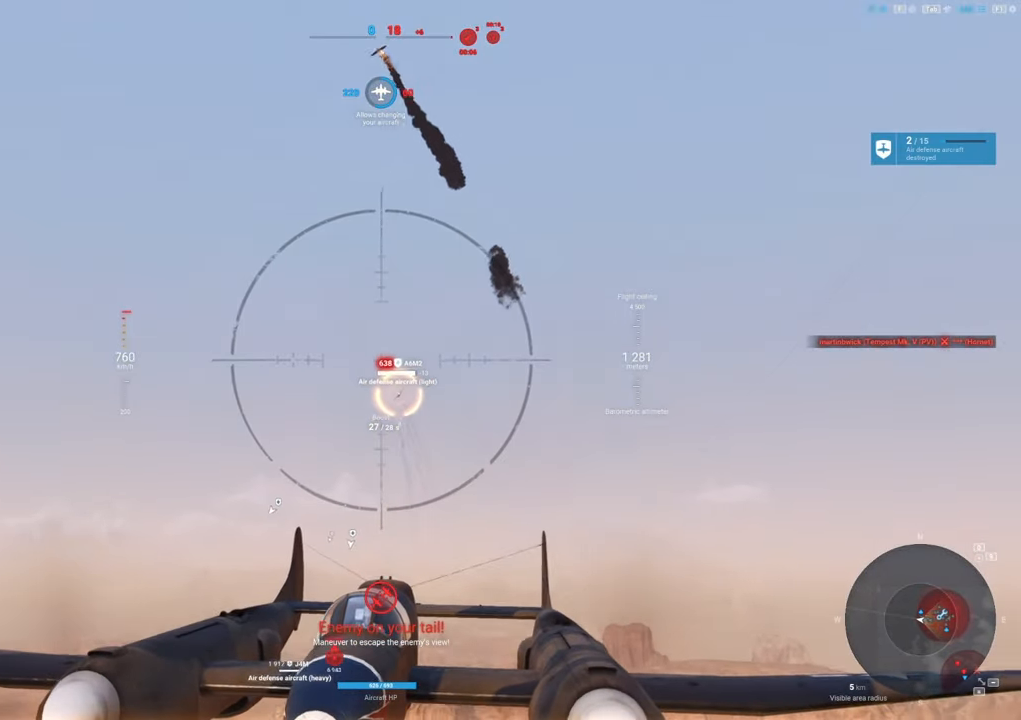
{"keys": [], "mouse": ["left"], "mouse_move": "still", "events": []}
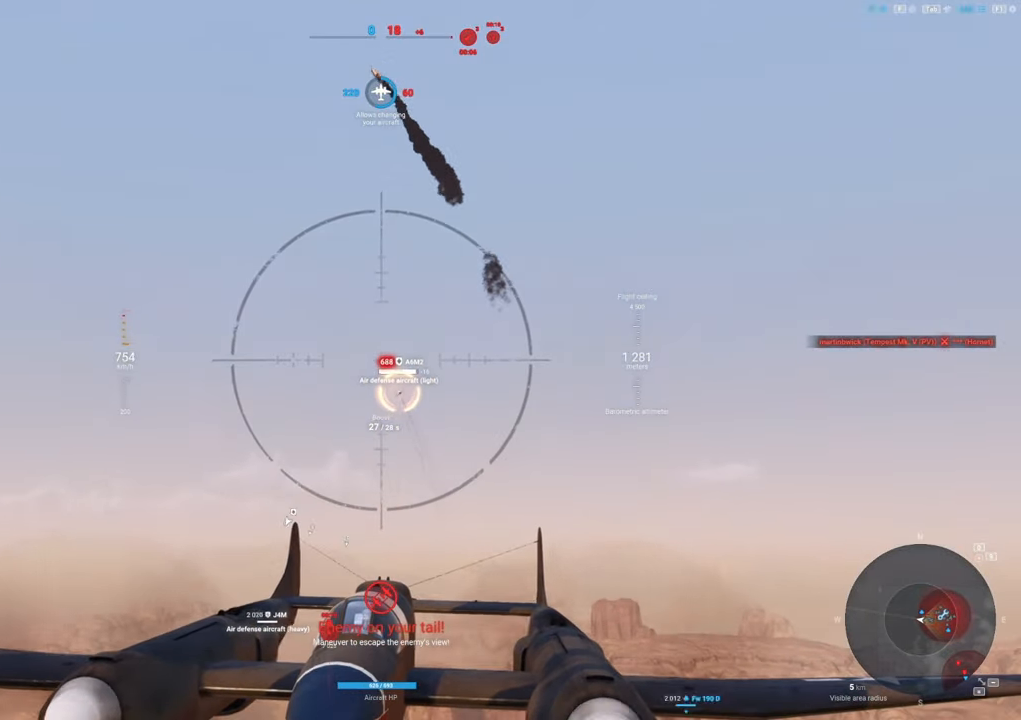
{"keys": [], "mouse": ["left"], "mouse_move": "still", "events": []}
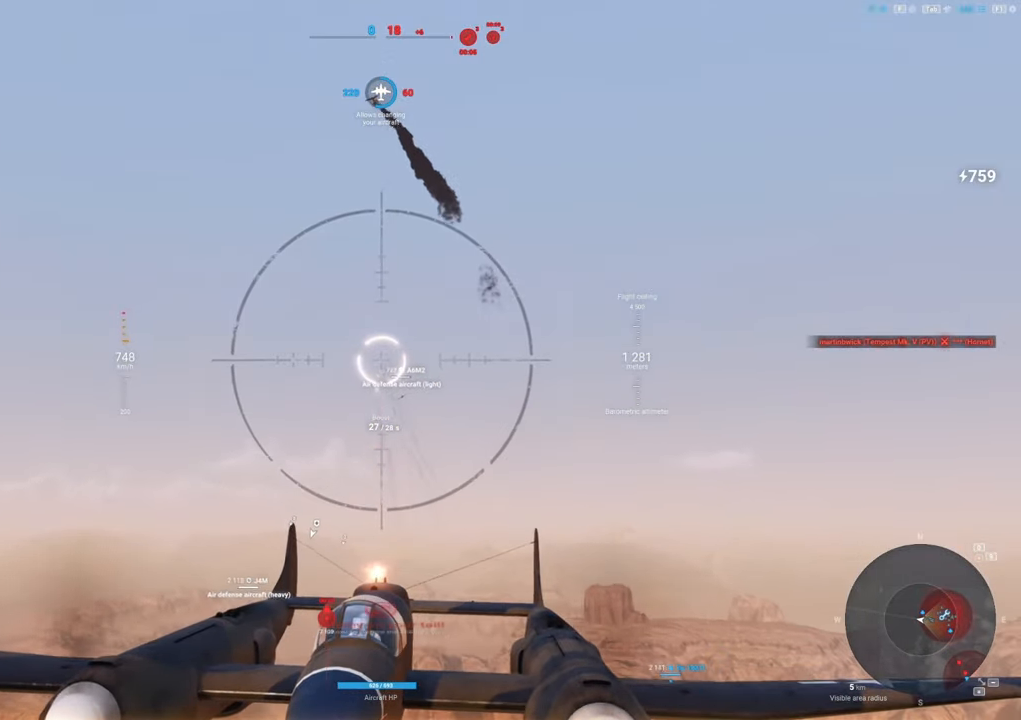
{"keys": [], "mouse": [], "mouse_move": "still", "events": [[383, "mouse_left", "up"]]}
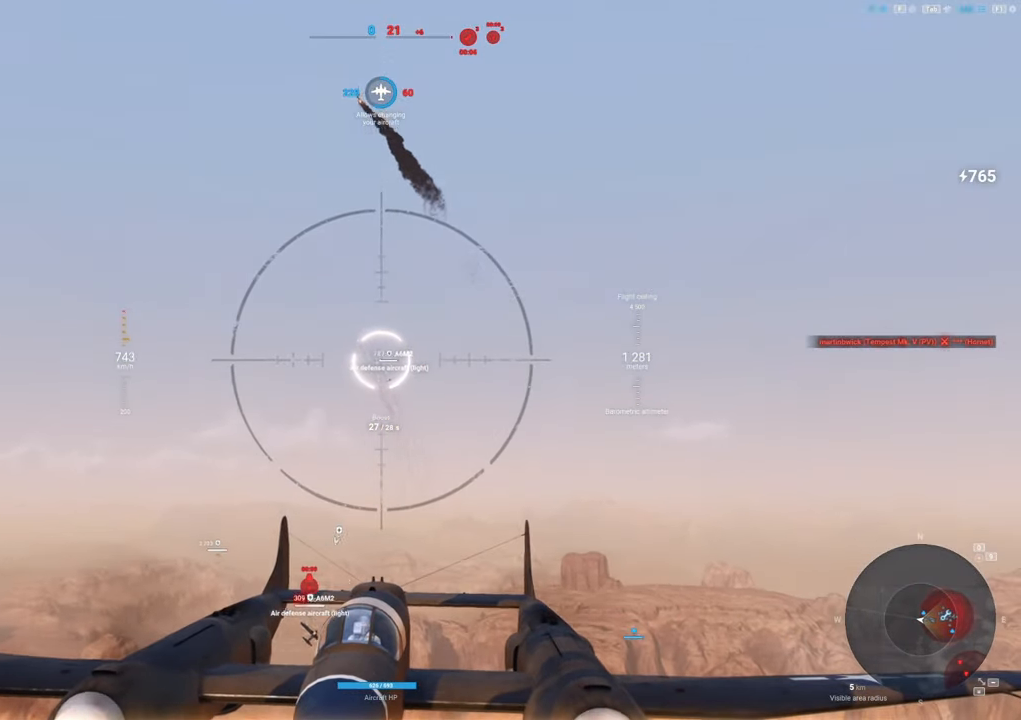
{"keys": ["shift"], "mouse": [], "mouse_move": "up", "events": [[117, "t", "down"], [217, "t", "up"], [350, "shift", "down"]]}
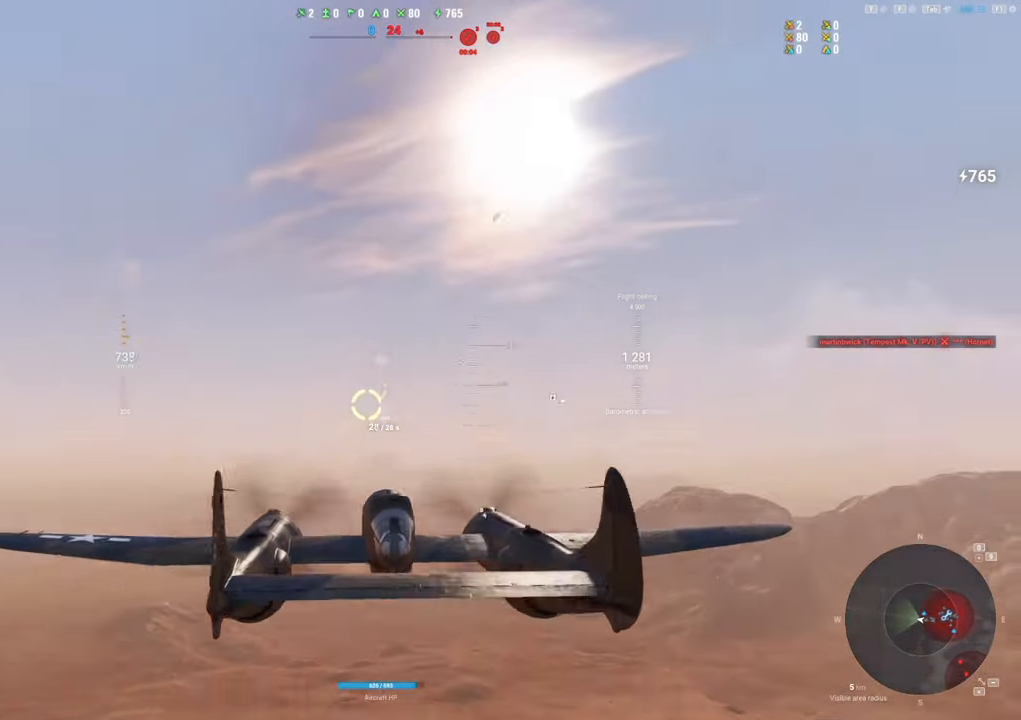
{"keys": ["s", "shift"], "mouse": [], "mouse_move": "still", "events": [[233, "s", "down"]]}
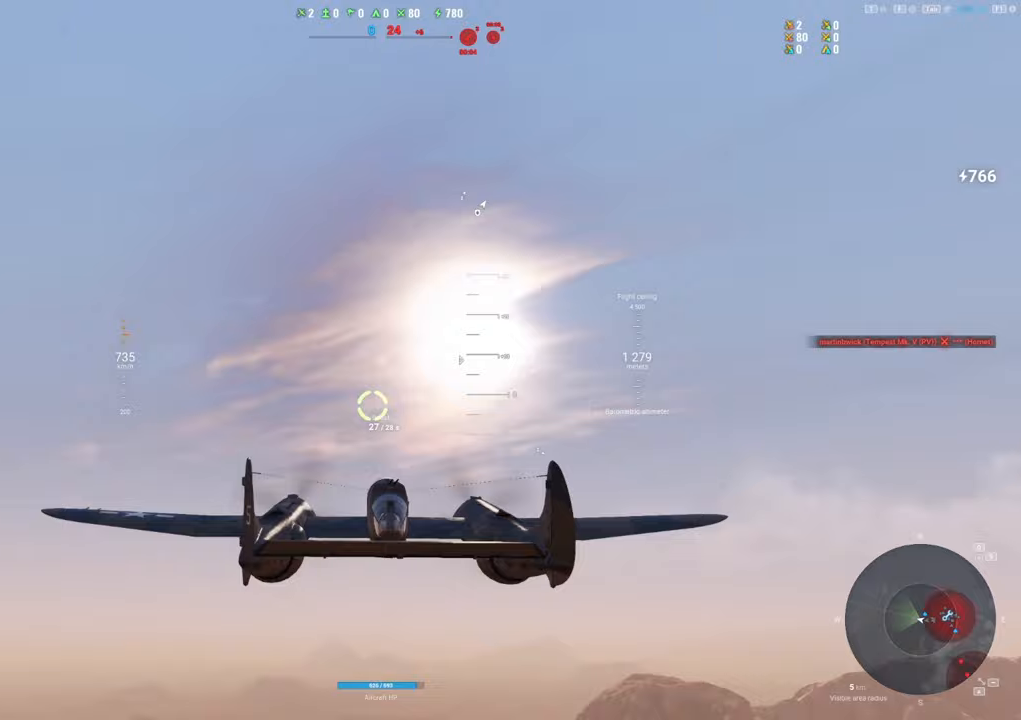
{"keys": ["shift"], "mouse": [], "mouse_move": "still", "events": [[183, "s", "up"]]}
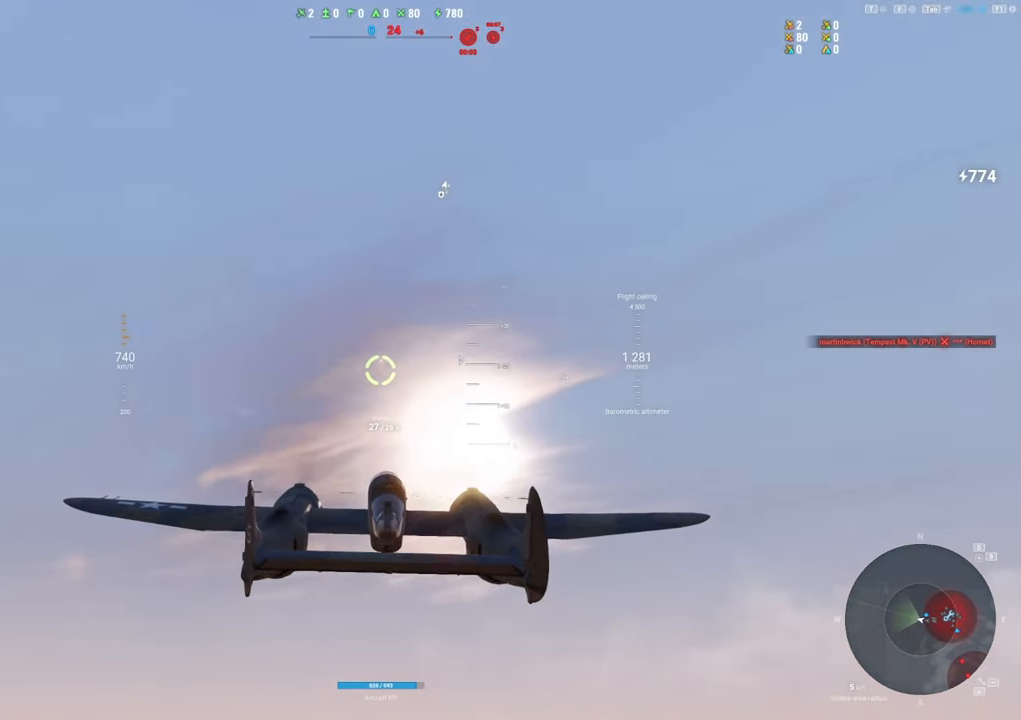
{"keys": ["shift"], "mouse": [], "mouse_move": "still", "events": []}
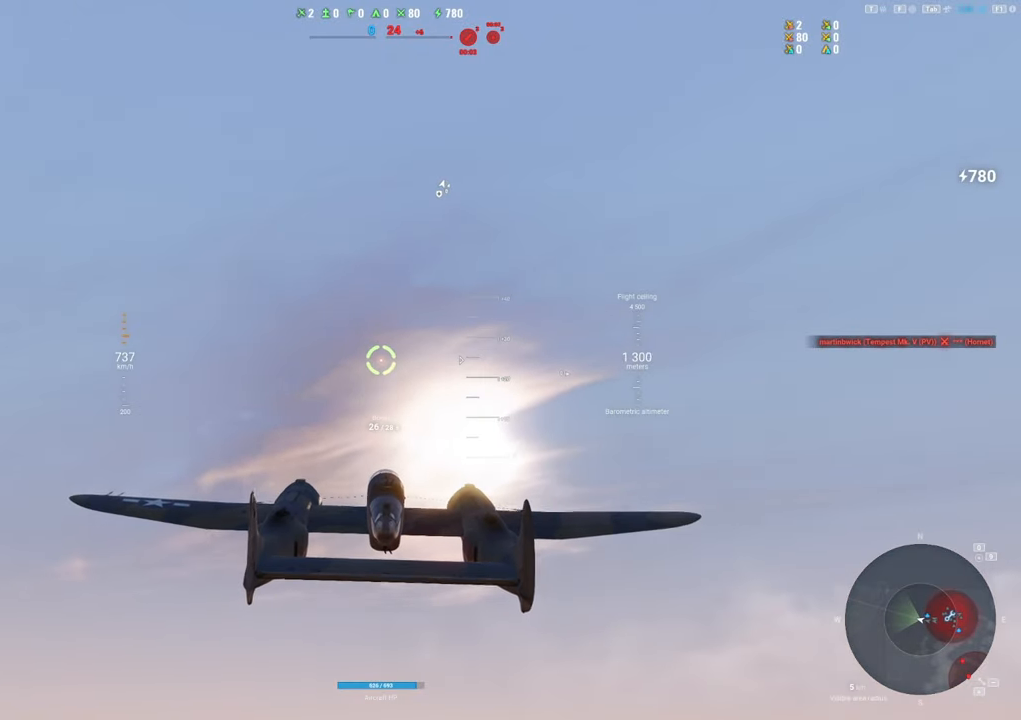
{"keys": ["shift"], "mouse": [], "mouse_move": "still", "events": []}
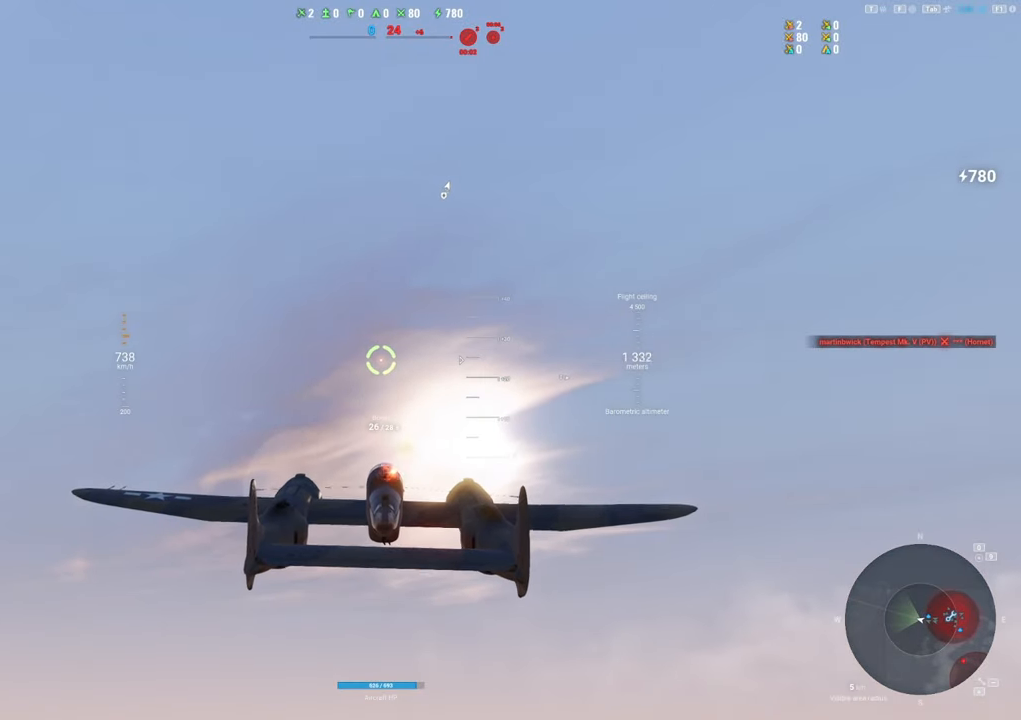
{"keys": ["shift"], "mouse": ["right"], "mouse_move": "still", "events": [[333, "mouse_right", "down"]]}
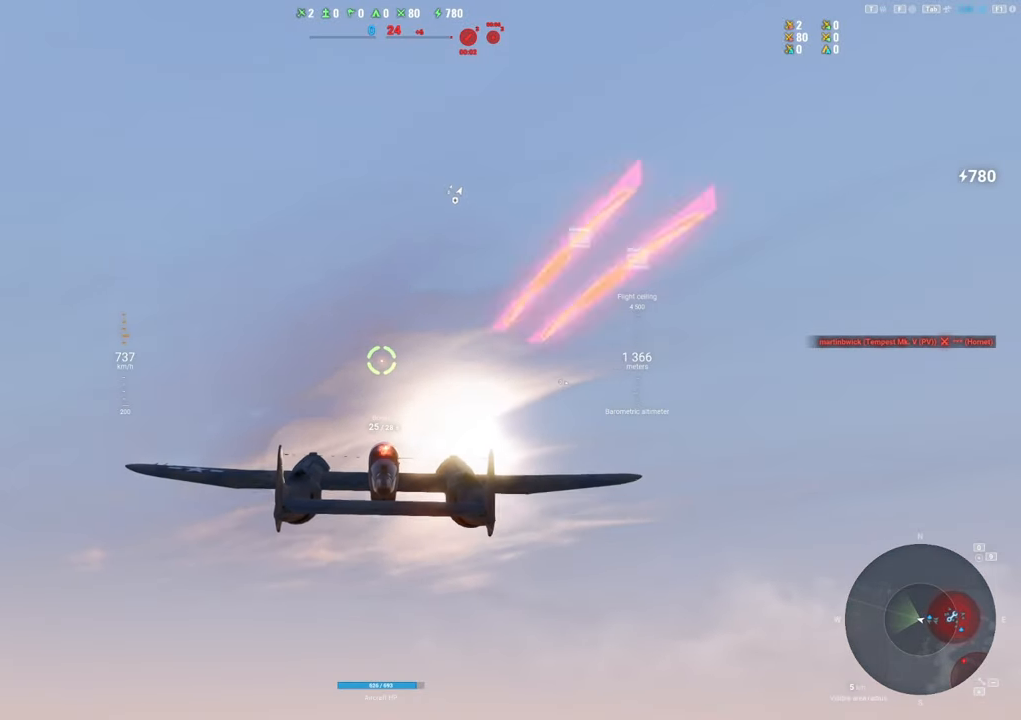
{"keys": ["shift"], "mouse": ["right"], "mouse_move": "still", "events": []}
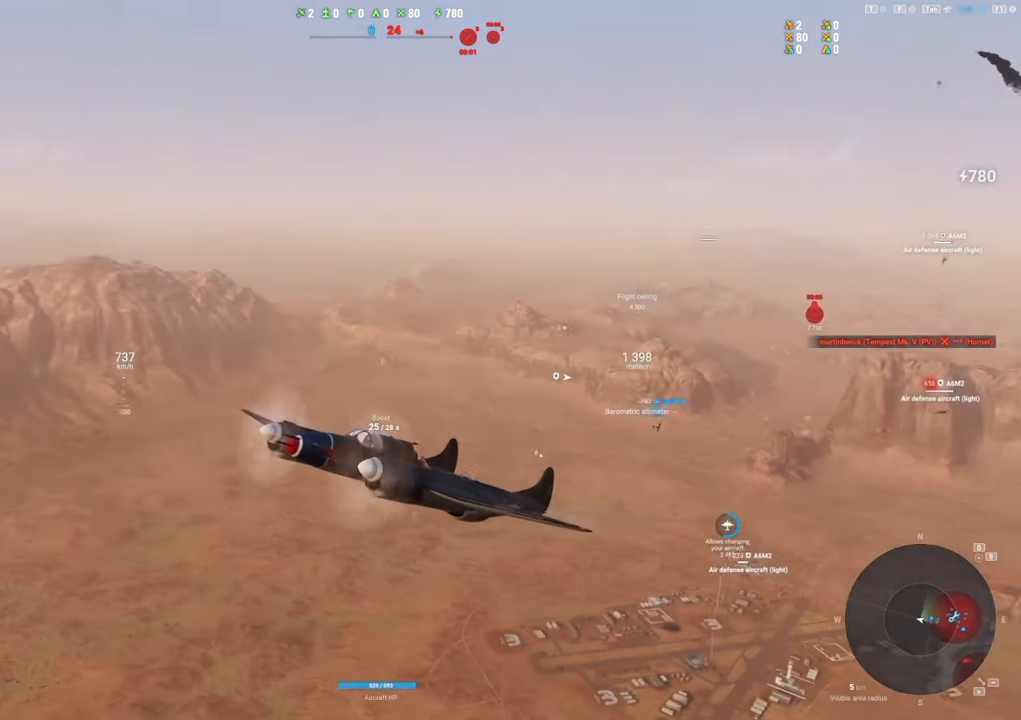
{"keys": ["shift"], "mouse": ["right"], "mouse_move": "still", "events": []}